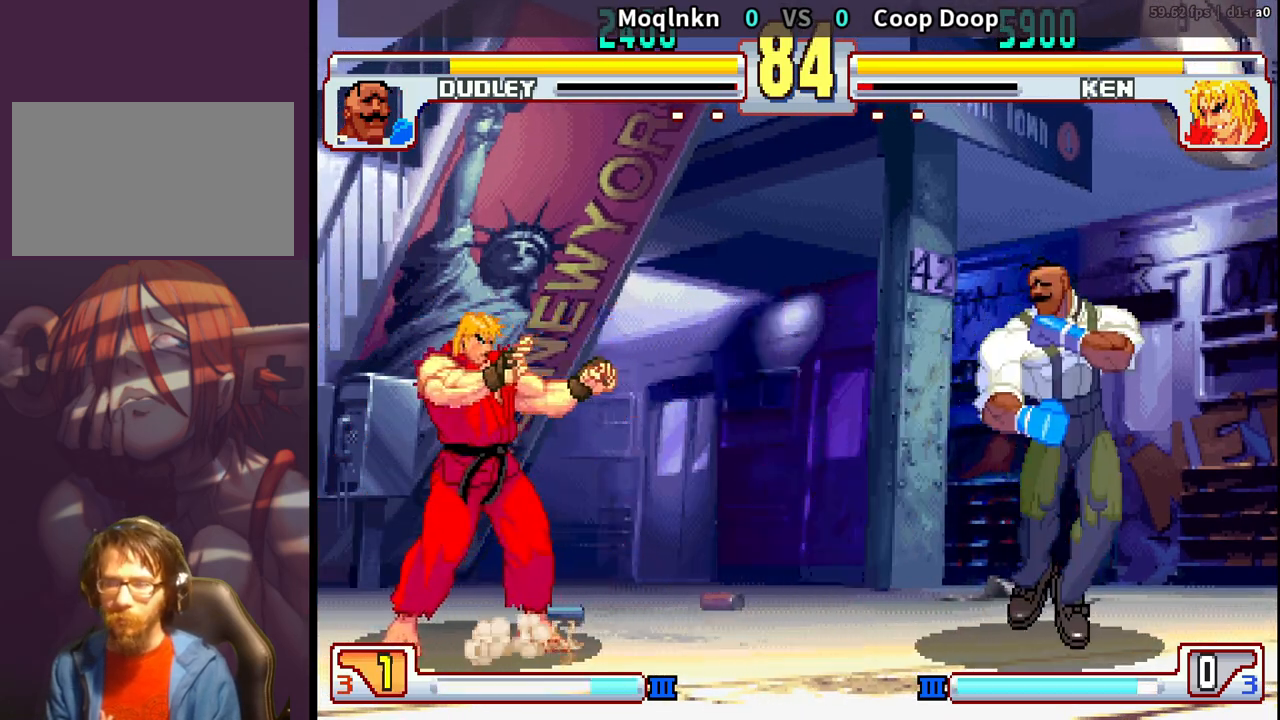
Gameplay with a controller (arcade stick); each line is a JSON object with the inputs held at the frame after it. "events" lists button and stick changes between this image and that frame as [ms after this image, input, new state], when the widget could be followed in between. Not read: L3 R3.
{"buttons": [], "events": [[17, "DPAD_RIGHT", "down"], [267, "DPAD_RIGHT", "up"], [300, "DPAD_UP", "down"], [400, "DPAD_UP", "up"]]}
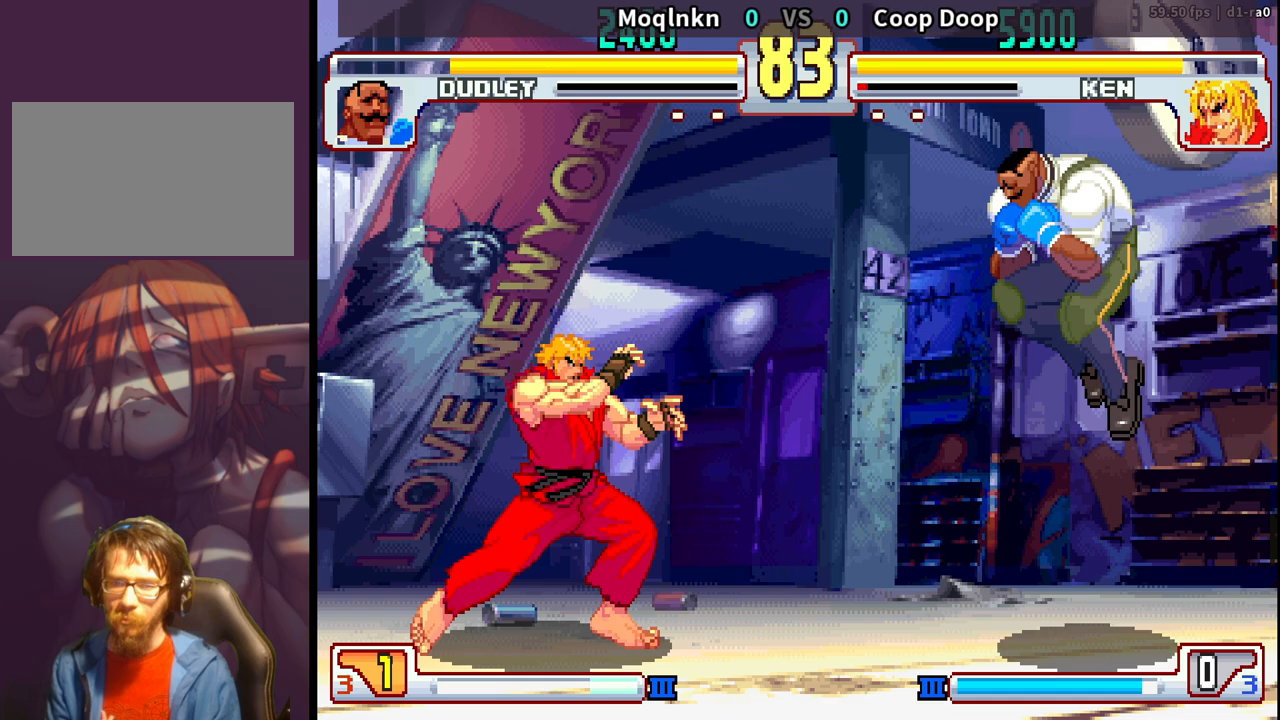
{"buttons": ["DPAD_DOWN", "DPAD_RIGHT"], "events": [[200, "HK", "down"], [367, "DPAD_DOWN", "down"], [367, "DPAD_RIGHT", "down"], [367, "HK", "up"]]}
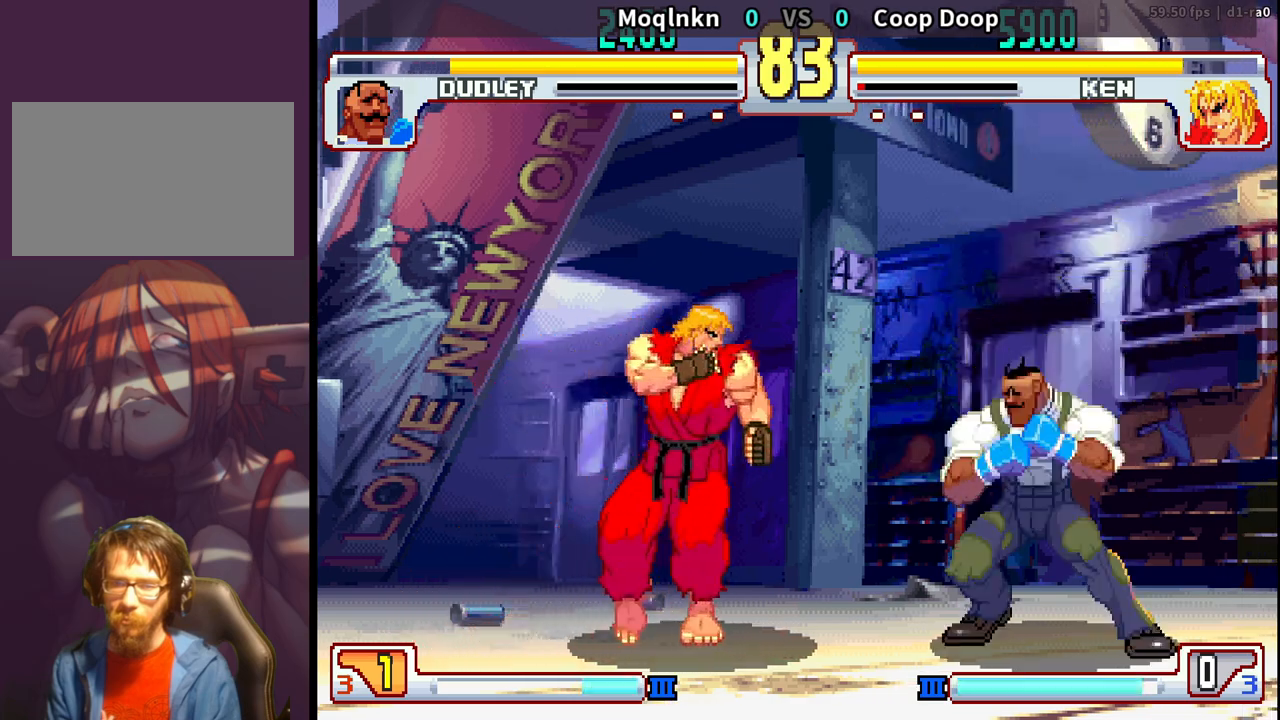
{"buttons": [], "events": [[383, "DPAD_DOWN", "up"], [383, "DPAD_RIGHT", "up"], [383, "HP", "down"], [433, "HP", "up"]]}
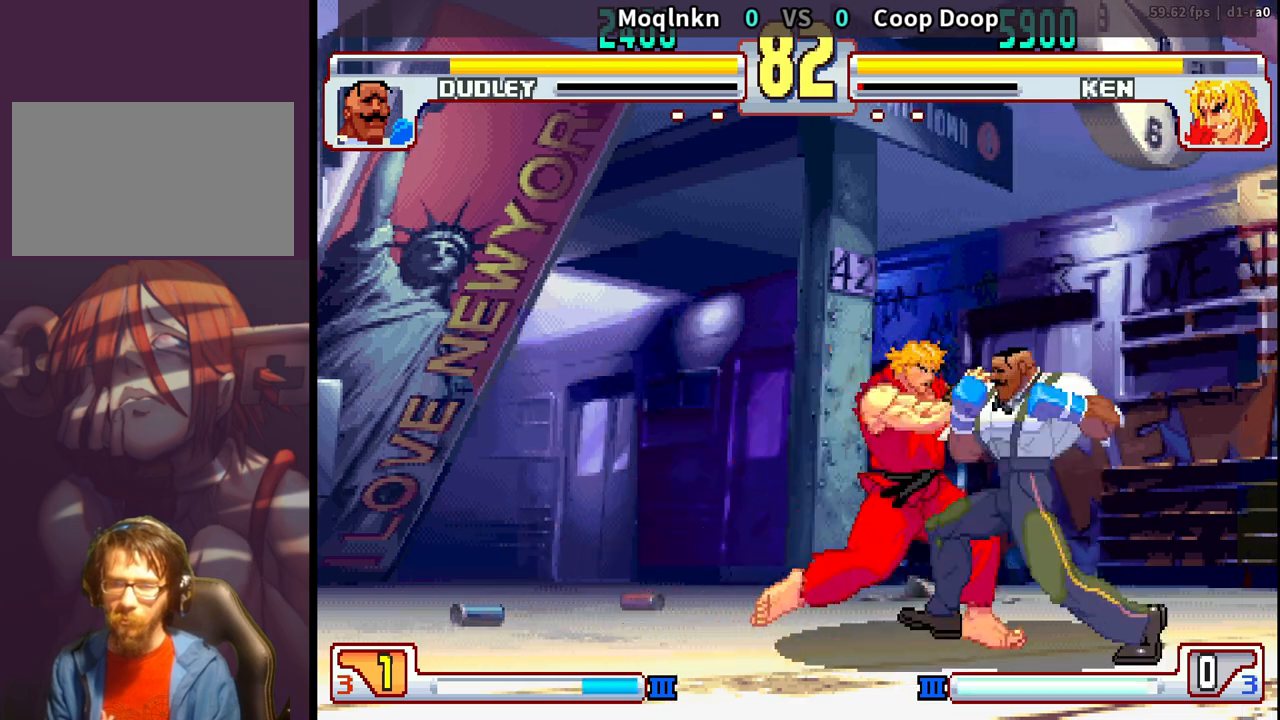
{"buttons": ["HP"], "events": [[83, "DPAD_DOWN", "down"], [83, "DPAD_RIGHT", "down"], [300, "DPAD_DOWN", "up"], [317, "DPAD_RIGHT", "up"], [383, "HP", "down"], [433, "HP", "up"], [483, "HP", "down"]]}
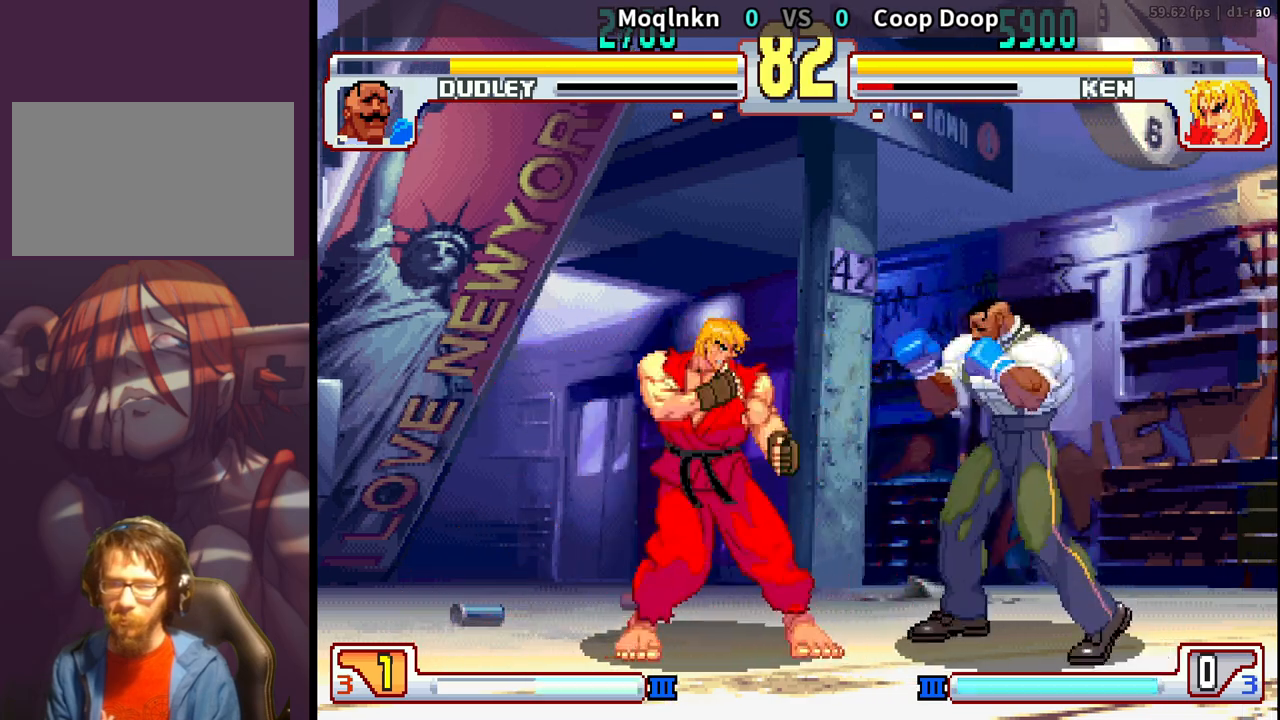
{"buttons": ["DPAD_RIGHT"], "events": [[33, "HP", "up"], [83, "HP", "down"], [133, "HP", "up"], [167, "DPAD_DOWN", "down"], [167, "DPAD_RIGHT", "down"], [467, "DPAD_DOWN", "up"]]}
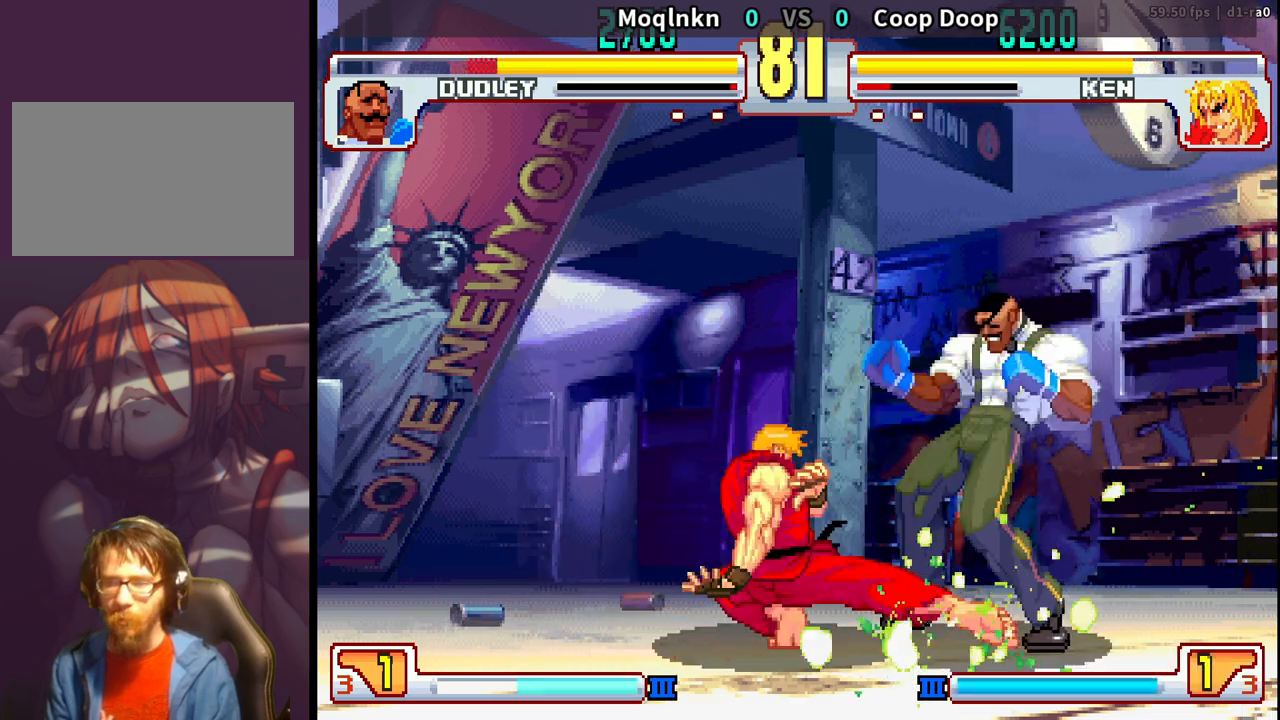
{"buttons": ["DPAD_DOWN"], "events": [[100, "DPAD_DOWN", "down"], [233, "DPAD_DOWN", "up"], [233, "DPAD_RIGHT", "up"], [317, "DPAD_DOWN", "down"]]}
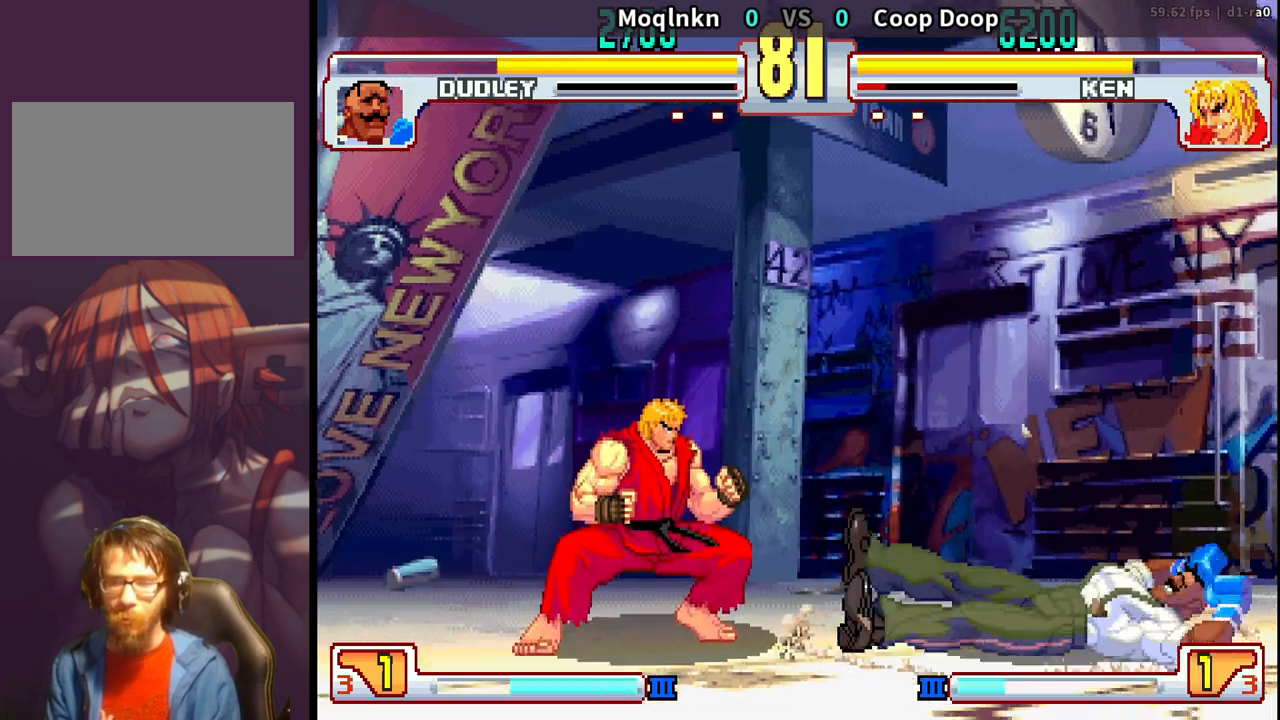
{"buttons": ["DPAD_RIGHT"], "events": [[117, "DPAD_DOWN", "up"], [167, "DPAD_DOWN", "down"], [267, "DPAD_RIGHT", "down"], [367, "DPAD_DOWN", "up"], [367, "DPAD_RIGHT", "up"], [433, "DPAD_RIGHT", "down"]]}
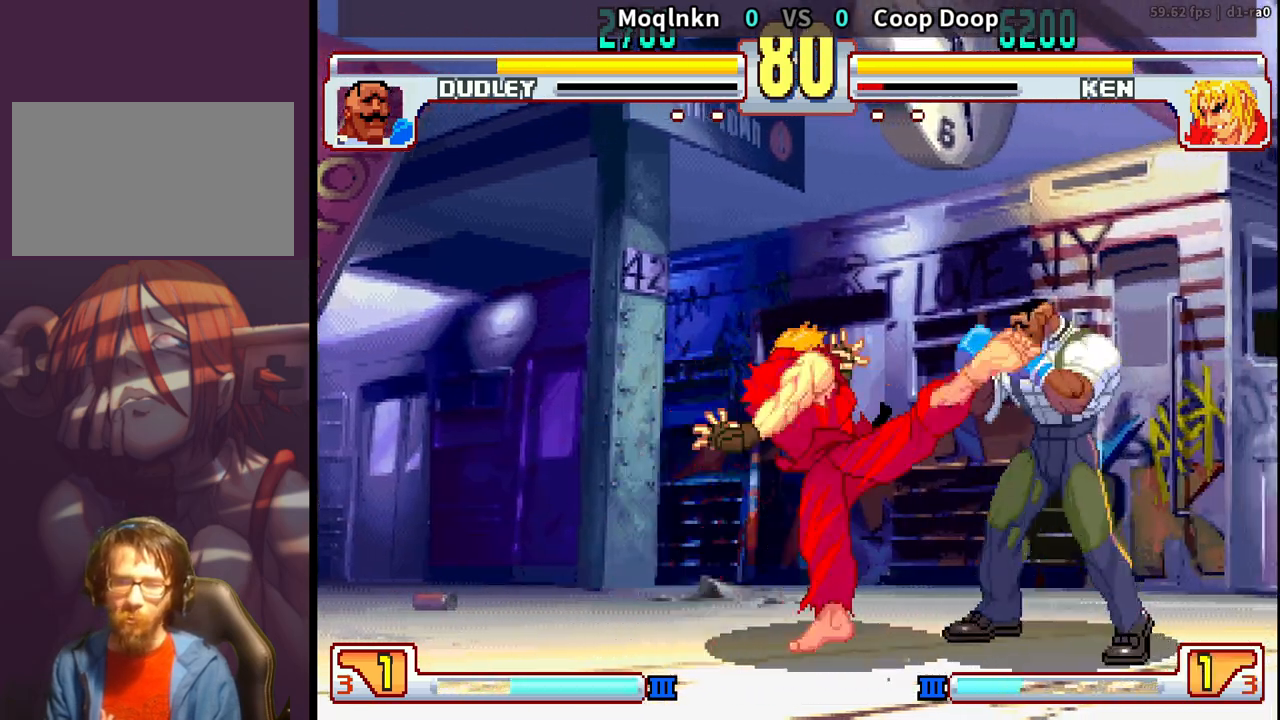
{"buttons": ["DPAD_UP", "DPAD_RIGHT"], "events": [[483, "DPAD_UP", "down"]]}
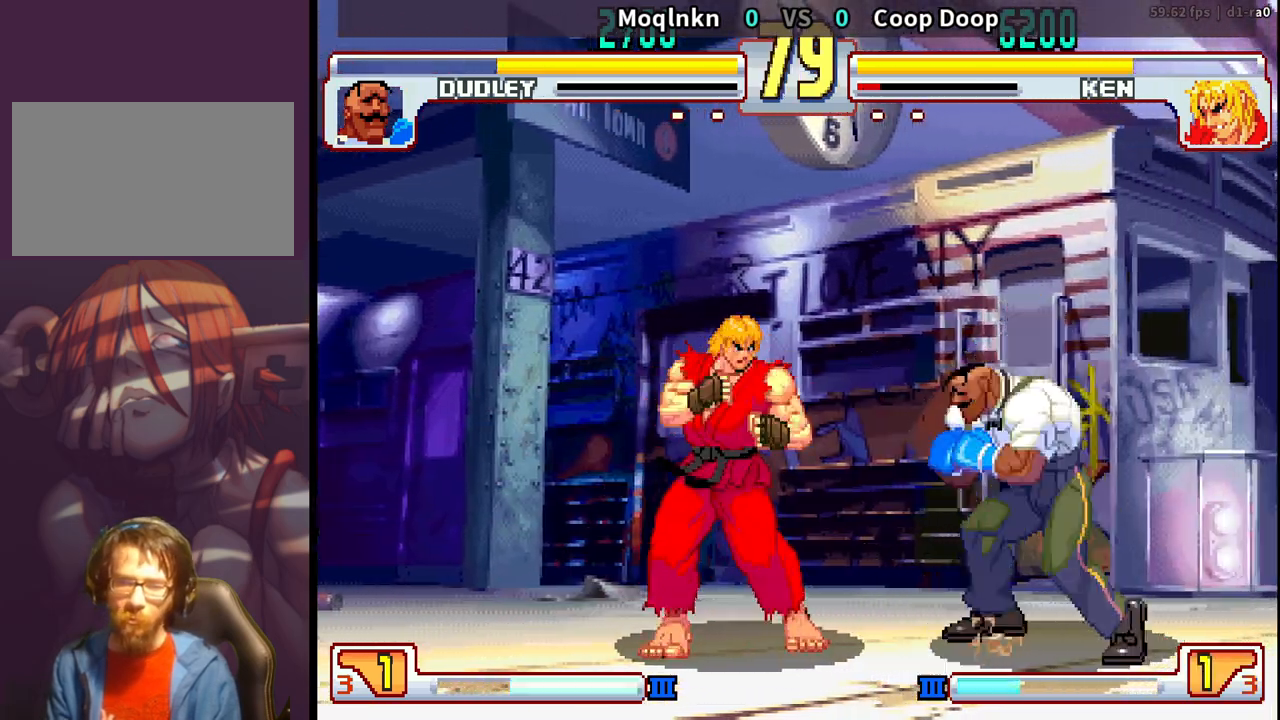
{"buttons": [], "events": [[133, "DPAD_RIGHT", "up"], [133, "DPAD_UP", "up"], [133, "MP", "down"], [150, "MP", "up"]]}
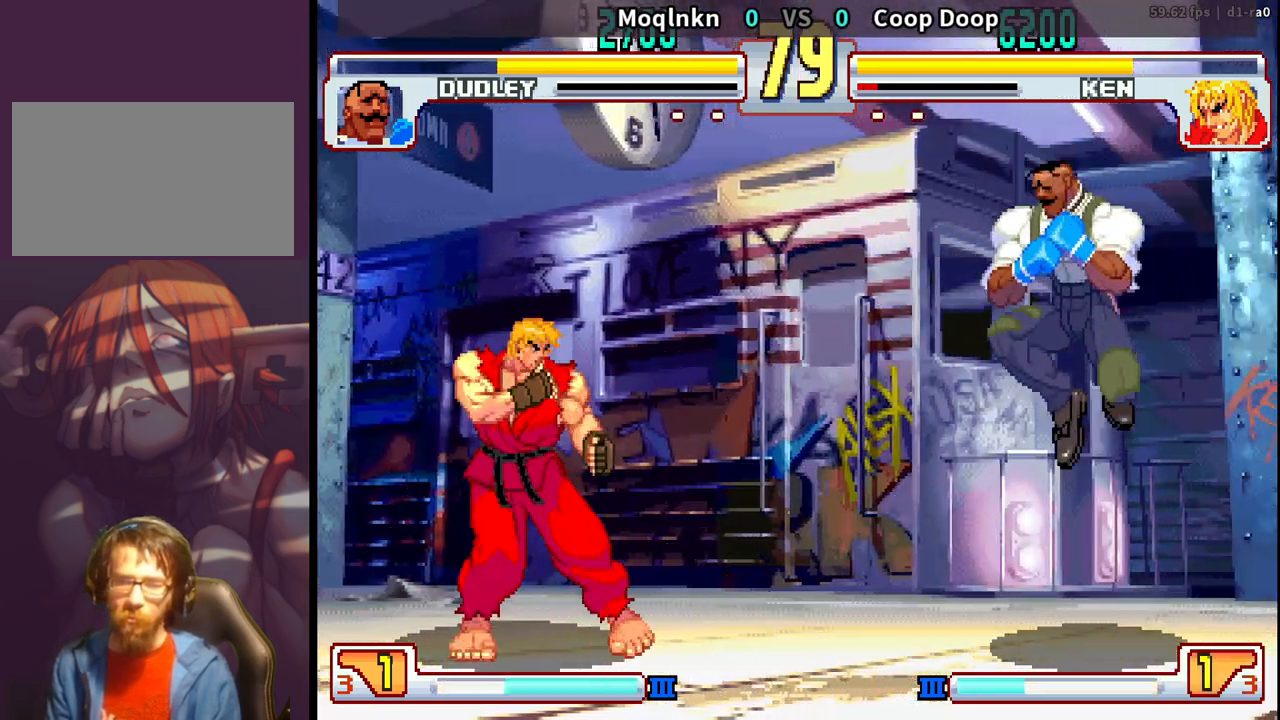
{"buttons": [], "events": [[33, "DPAD_RIGHT", "down"], [100, "DPAD_RIGHT", "up"], [167, "DPAD_RIGHT", "down"], [267, "DPAD_RIGHT", "up"], [383, "MP", "down"], [433, "MP", "up"], [467, "MP", "down"], [500, "MP", "up"]]}
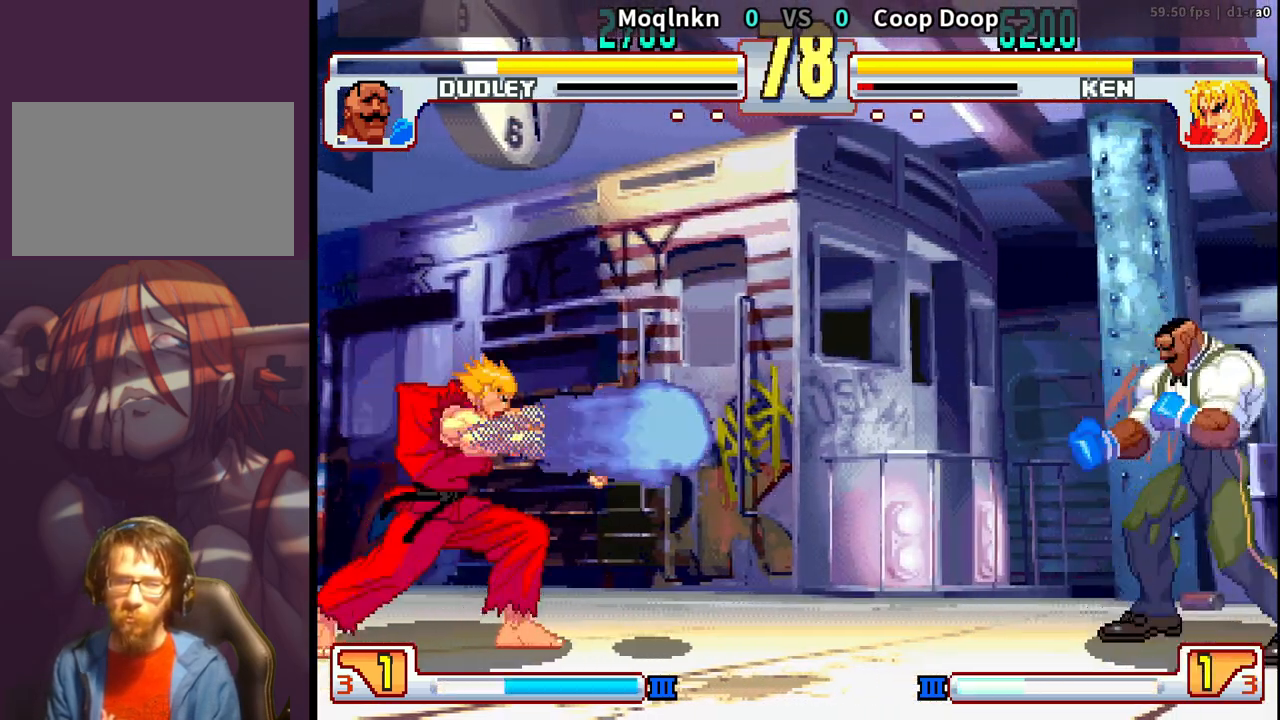
{"buttons": [], "events": [[50, "MP", "down"], [100, "MP", "up"], [367, "DPAD_LEFT", "down"], [433, "DPAD_LEFT", "up"]]}
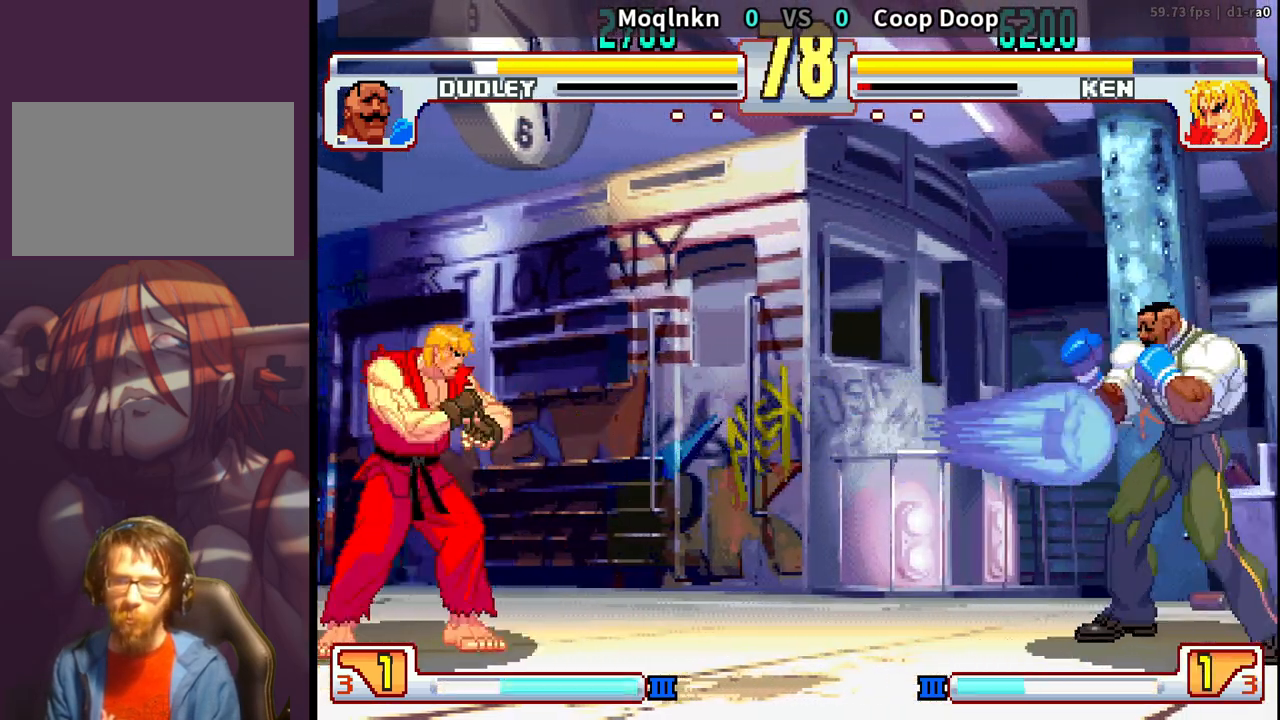
{"buttons": [], "events": [[83, "DPAD_RIGHT", "down"], [183, "DPAD_RIGHT", "up"], [233, "MP", "down"], [283, "MP", "up"], [300, "MP", "down"], [350, "MP", "up"]]}
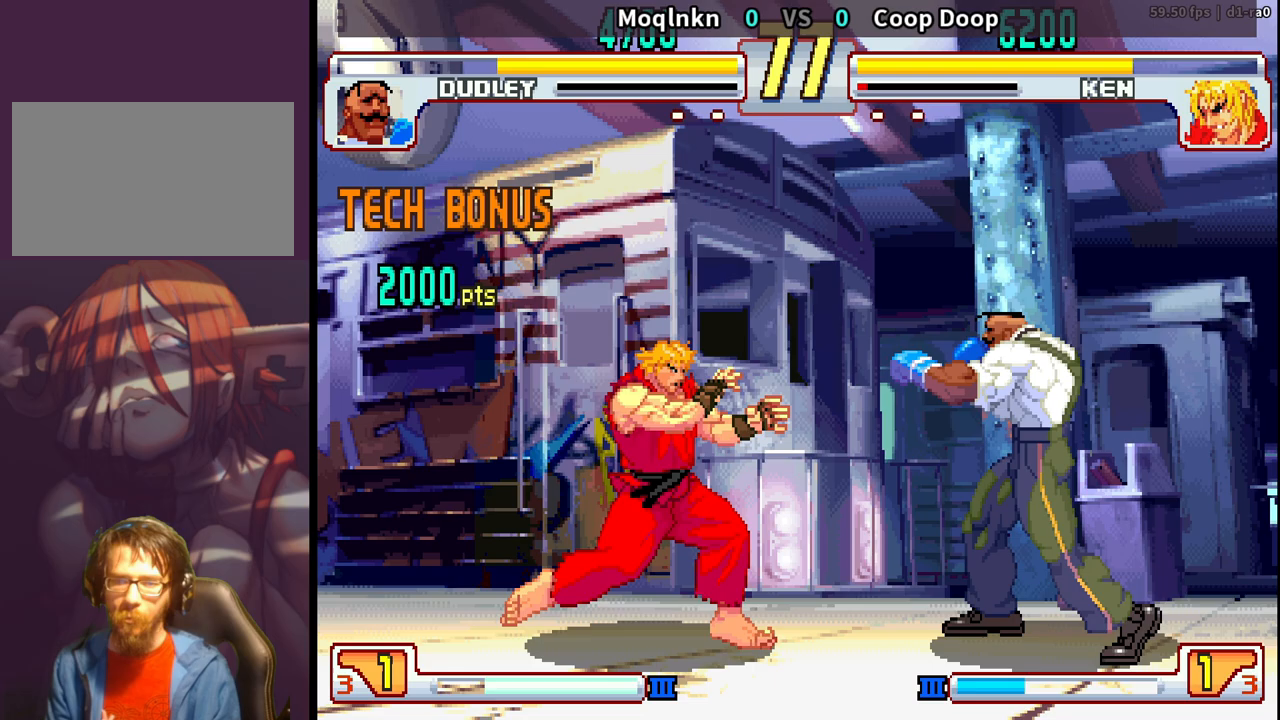
{"buttons": ["MK"], "events": [[50, "DPAD_UP", "down"], [67, "DPAD_LEFT", "down"], [300, "DPAD_LEFT", "up"], [300, "DPAD_UP", "up"], [450, "MK", "down"]]}
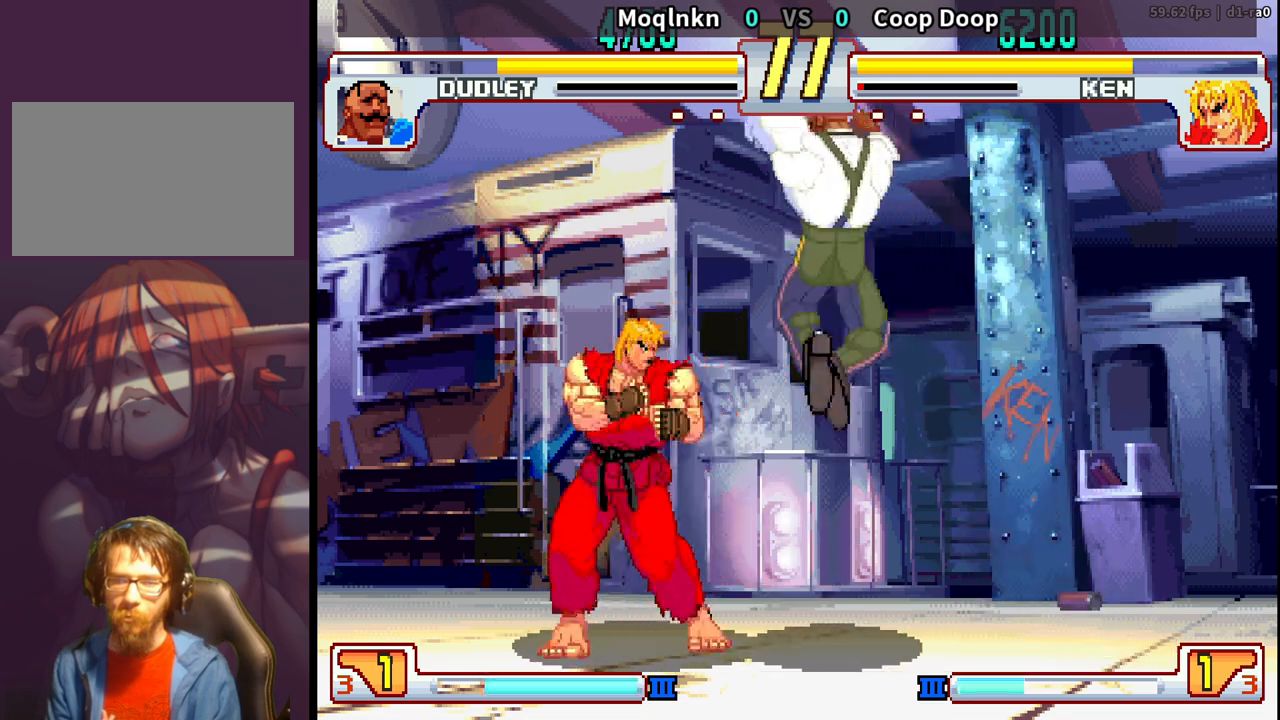
{"buttons": ["DPAD_DOWN", "DPAD_RIGHT"], "events": [[33, "MK", "up"], [83, "DPAD_DOWN", "down"], [100, "DPAD_RIGHT", "down"], [333, "LK", "down"], [417, "LK", "up"]]}
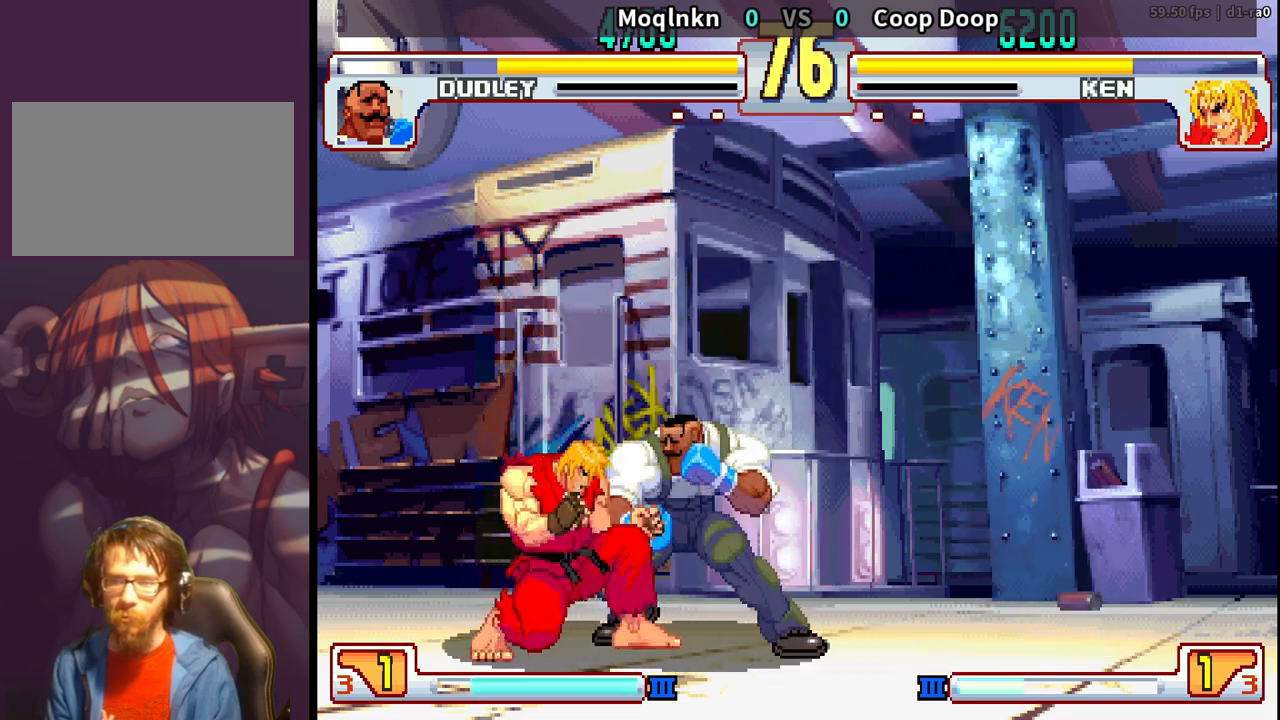
{"buttons": ["DPAD_DOWN", "DPAD_RIGHT"], "events": [[100, "LK", "down"], [183, "LK", "up"], [350, "LK", "down"], [417, "LK", "up"]]}
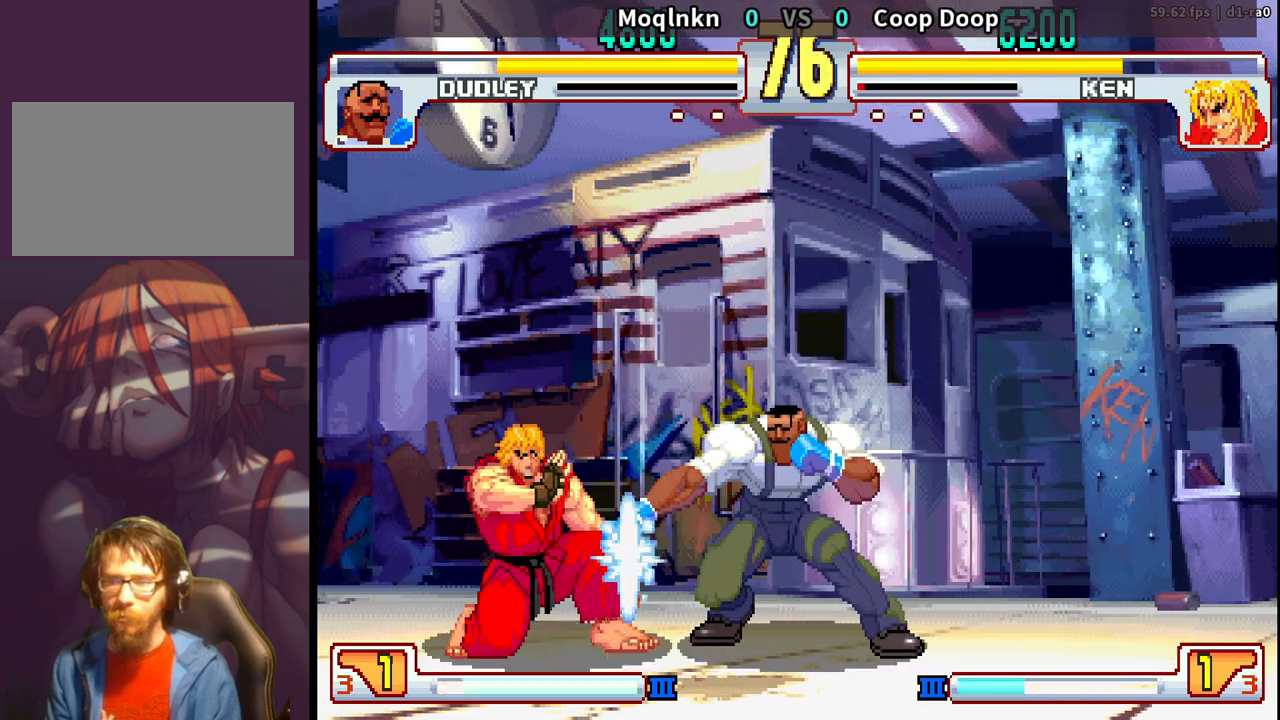
{"buttons": ["HK"], "events": [[167, "DPAD_DOWN", "up"], [167, "DPAD_RIGHT", "up"], [217, "DPAD_LEFT", "down"], [217, "DPAD_UP", "down"], [300, "DPAD_LEFT", "up"], [317, "DPAD_UP", "up"], [467, "HK", "down"]]}
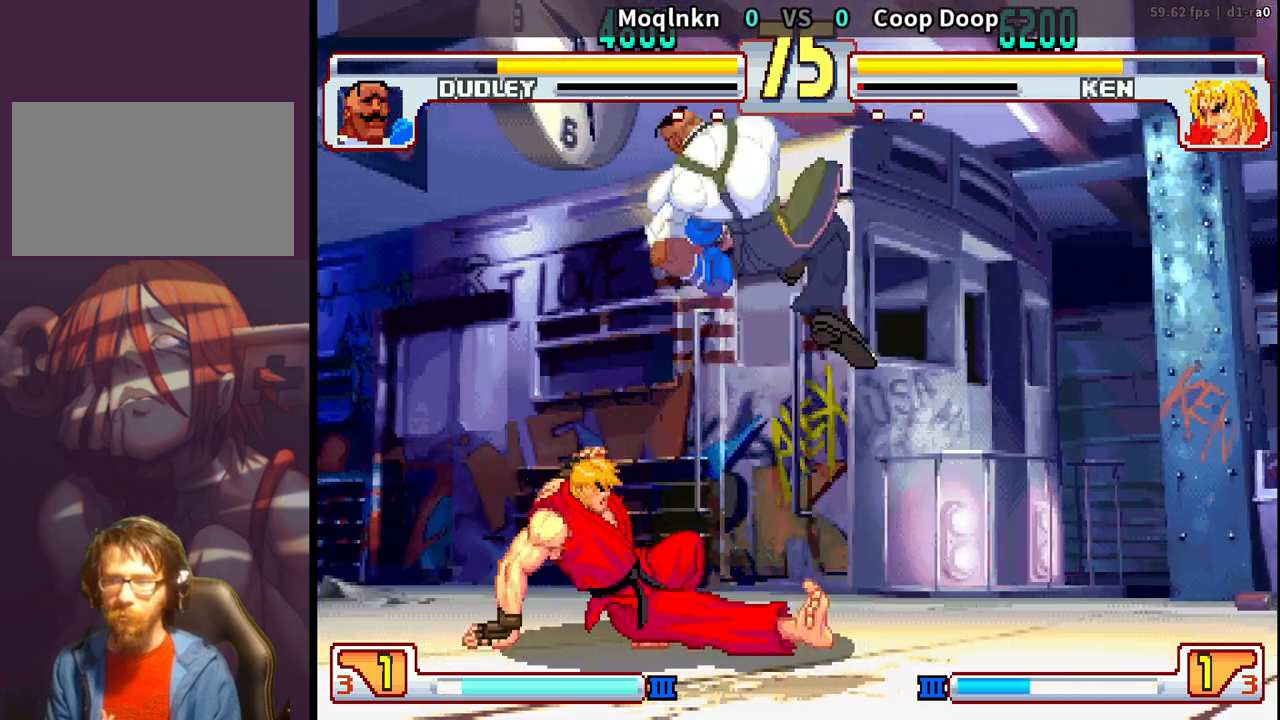
{"buttons": ["DPAD_RIGHT"], "events": [[100, "HK", "up"], [200, "DPAD_DOWN", "down"], [217, "DPAD_RIGHT", "down"], [483, "DPAD_DOWN", "up"]]}
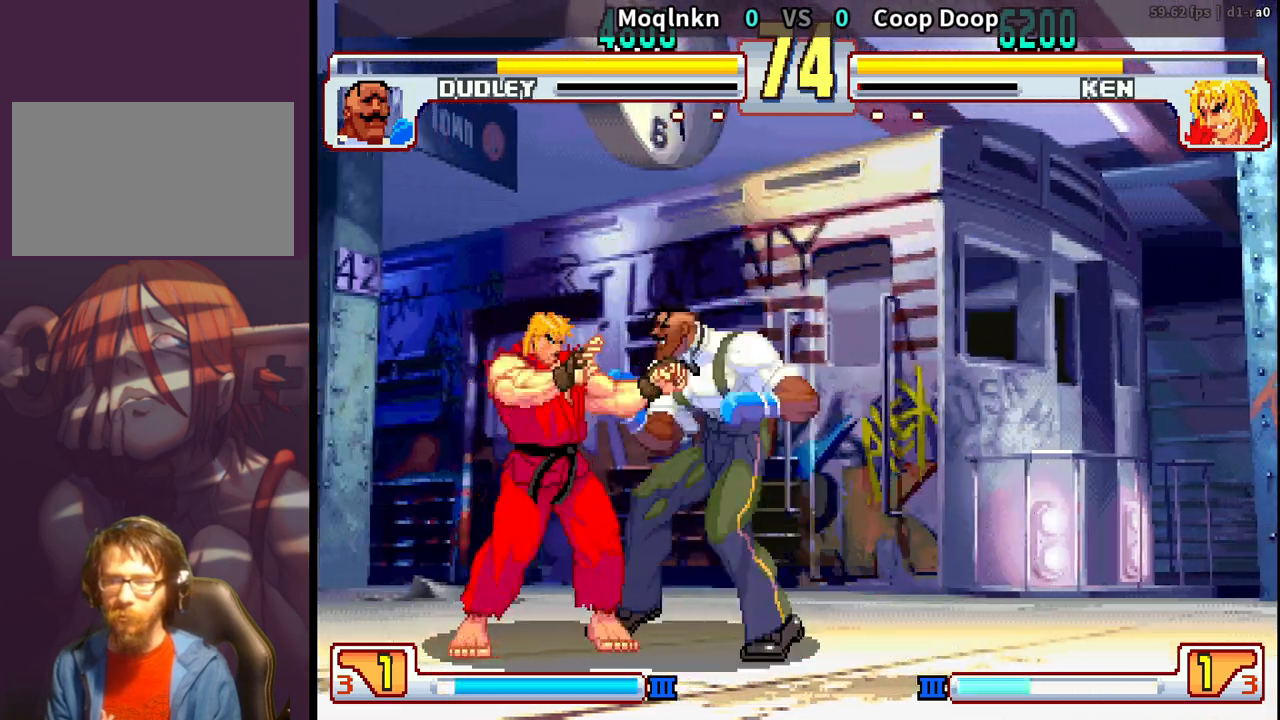
{"buttons": ["DPAD_DOWN"], "events": [[50, "DPAD_RIGHT", "up"], [50, "DPAD_UP", "down"], [300, "DPAD_UP", "up"], [500, "DPAD_DOWN", "down"]]}
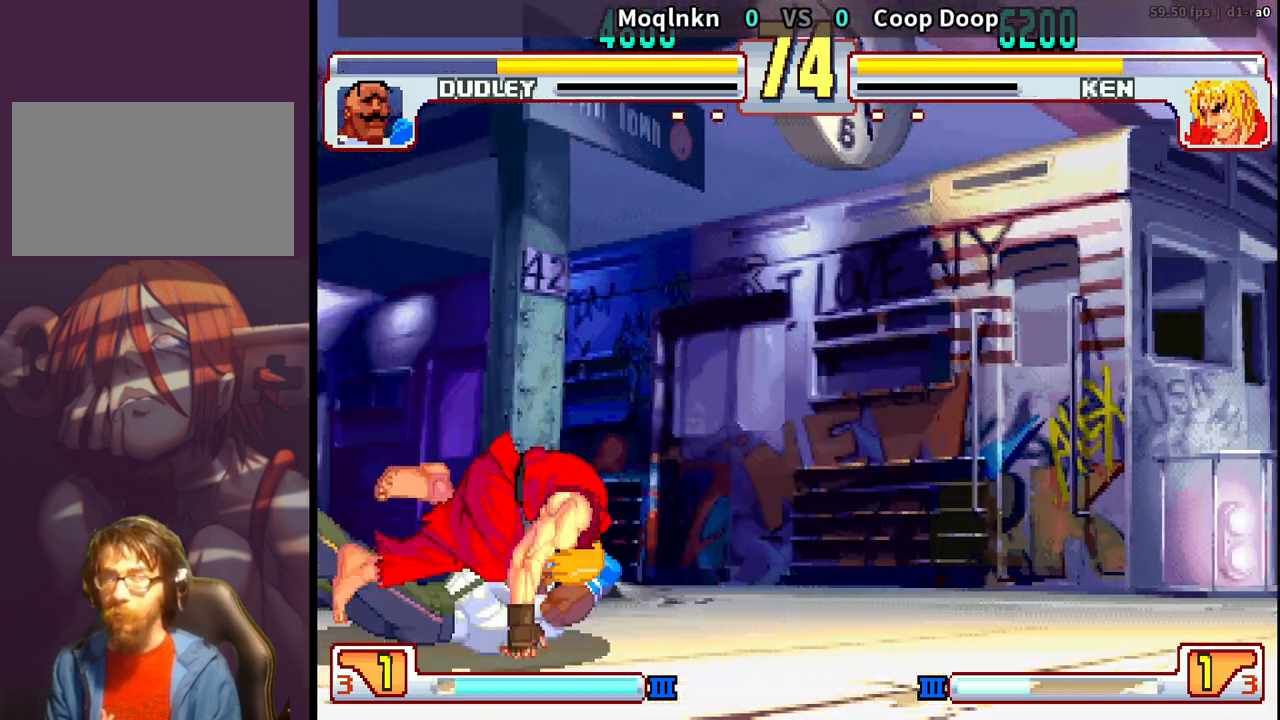
{"buttons": ["DPAD_DOWN"], "events": [[83, "DPAD_DOWN", "up"], [150, "DPAD_DOWN", "down"], [233, "DPAD_DOWN", "up"], [317, "DPAD_DOWN", "down"], [383, "DPAD_DOWN", "up"], [467, "DPAD_DOWN", "down"]]}
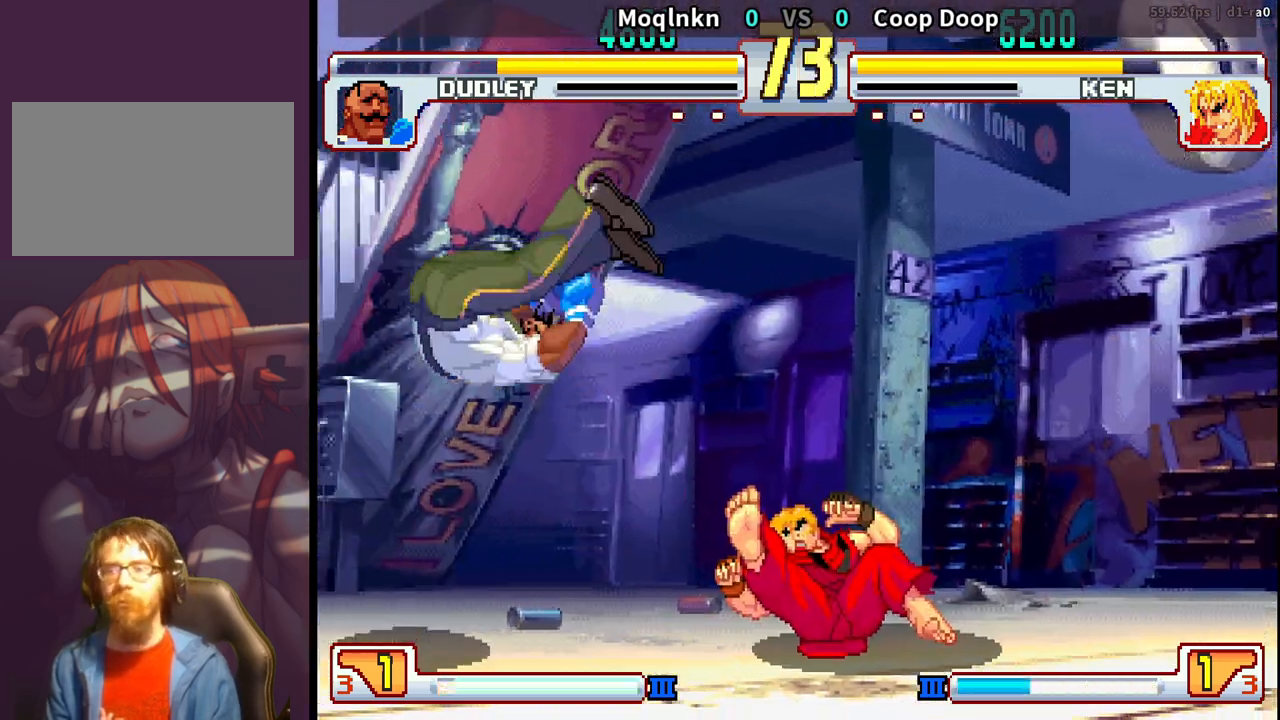
{"buttons": [], "events": [[33, "DPAD_DOWN", "up"], [100, "DPAD_DOWN", "down"], [183, "DPAD_DOWN", "up"], [250, "DPAD_DOWN", "down"], [317, "DPAD_DOWN", "up"], [383, "DPAD_DOWN", "down"], [483, "DPAD_DOWN", "up"]]}
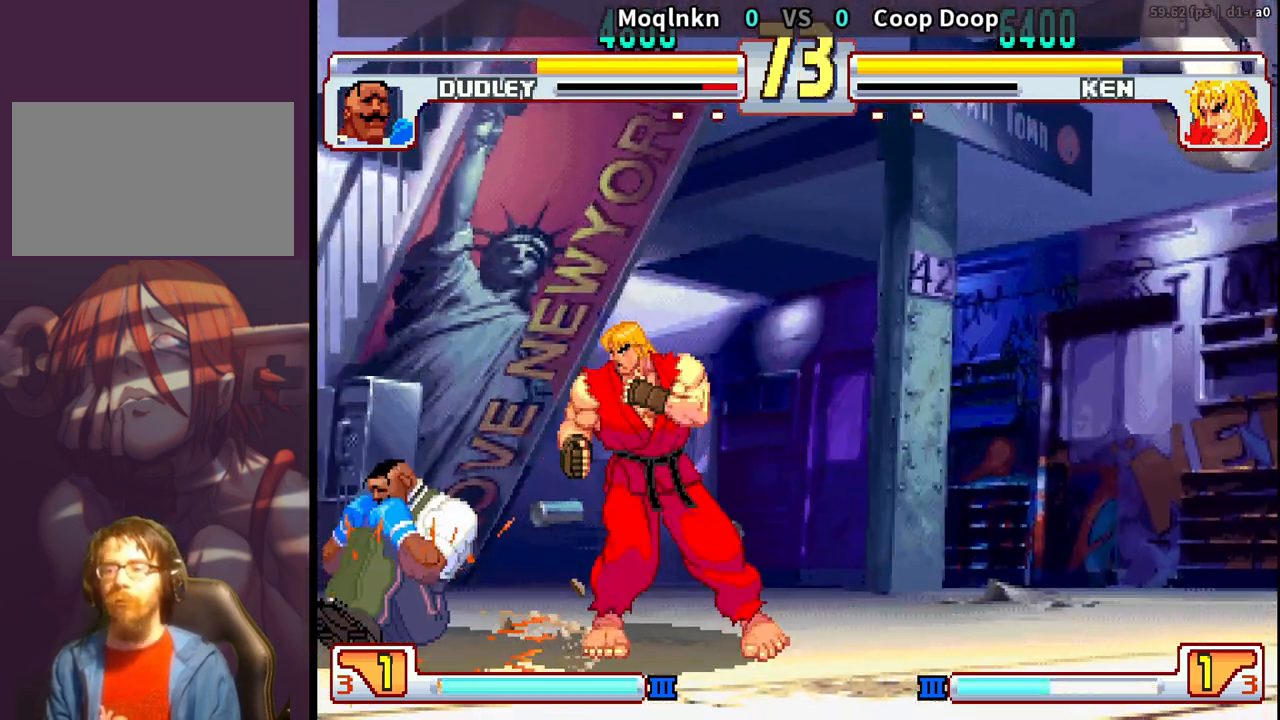
{"buttons": ["DPAD_DOWN", "DPAD_LEFT"], "events": [[67, "DPAD_DOWN", "down"], [83, "DPAD_LEFT", "down"]]}
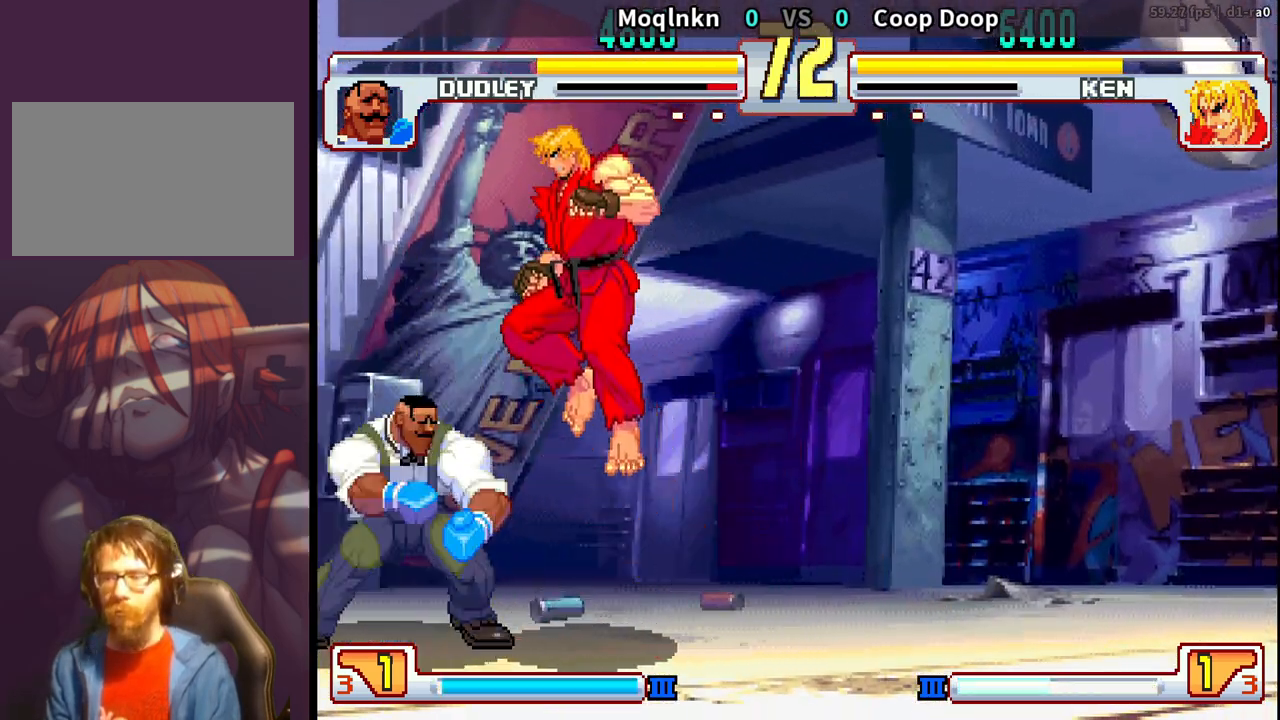
{"buttons": ["DPAD_LEFT"], "events": [[167, "DPAD_DOWN", "up"]]}
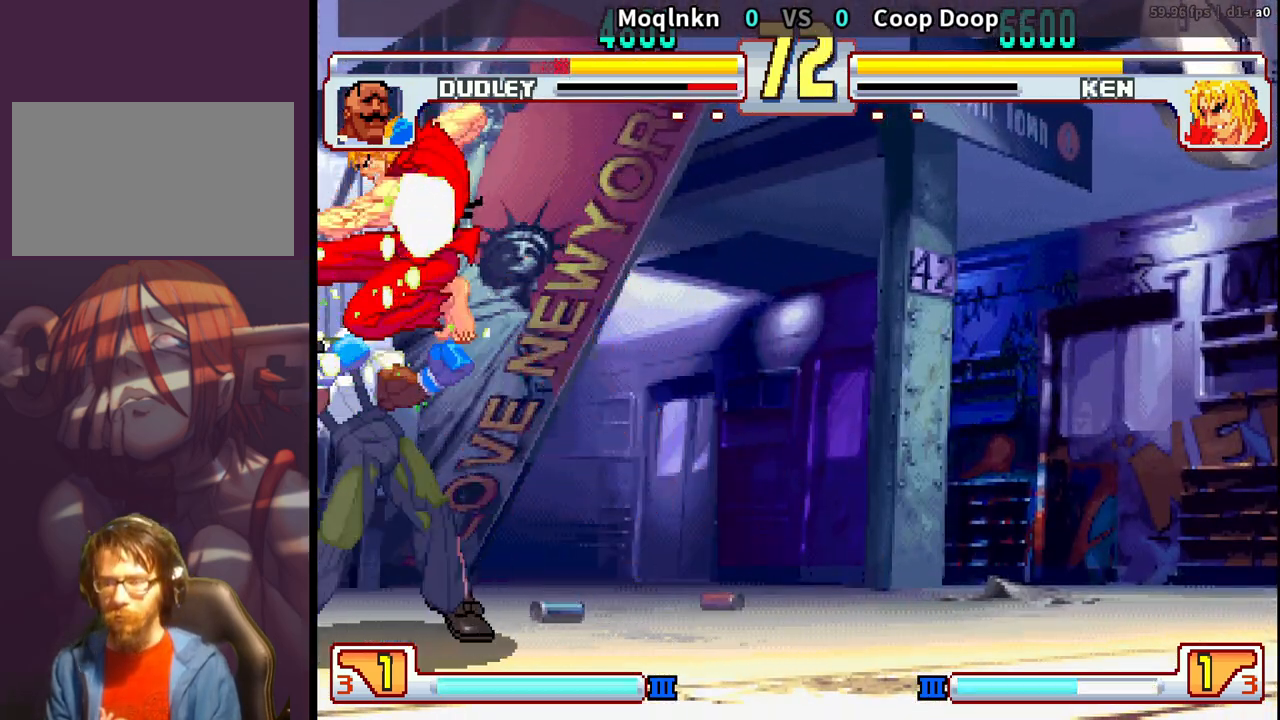
{"buttons": ["DPAD_DOWN", "DPAD_RIGHT"], "events": [[17, "DPAD_DOWN", "down"], [367, "LK", "down"], [367, "LP", "down"], [417, "DPAD_LEFT", "up"], [450, "DPAD_RIGHT", "down"], [450, "LP", "up"], [467, "LK", "up"]]}
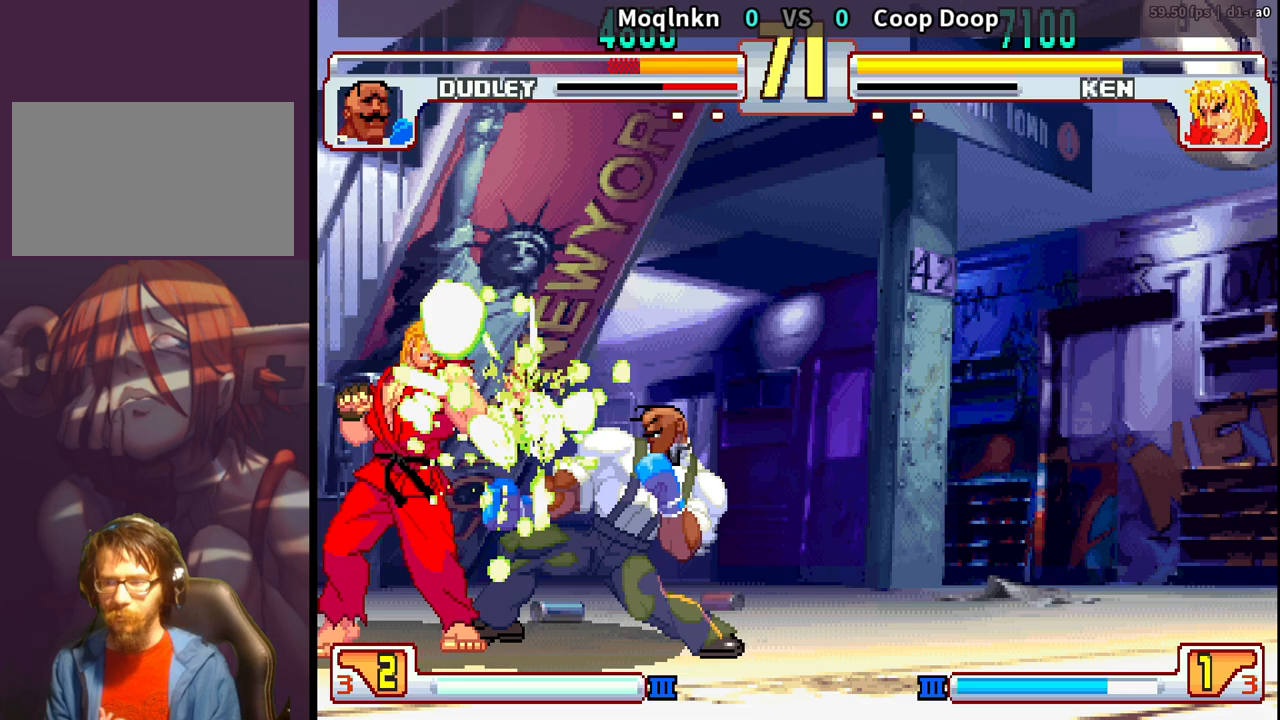
{"buttons": ["DPAD_DOWN", "DPAD_RIGHT"], "events": [[217, "LK", "down"], [217, "LP", "down"], [267, "LP", "up"], [283, "LK", "up"]]}
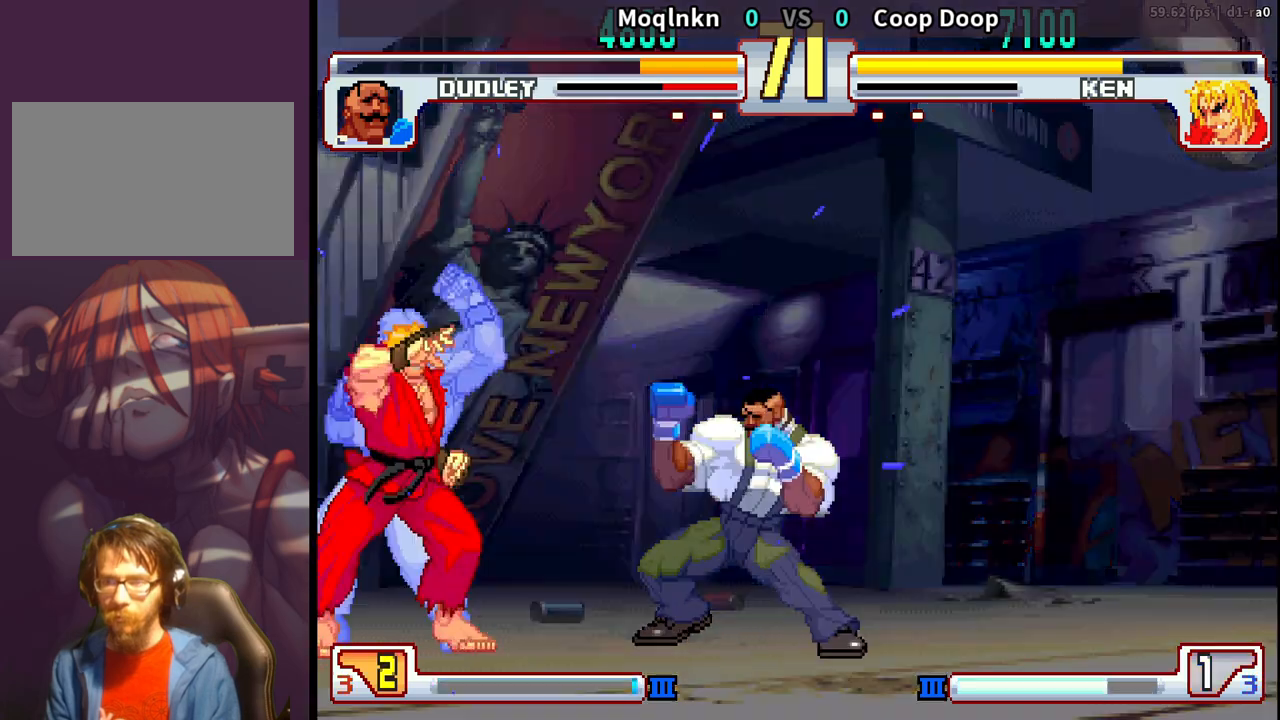
{"buttons": ["DPAD_DOWN", "DPAD_RIGHT"], "events": []}
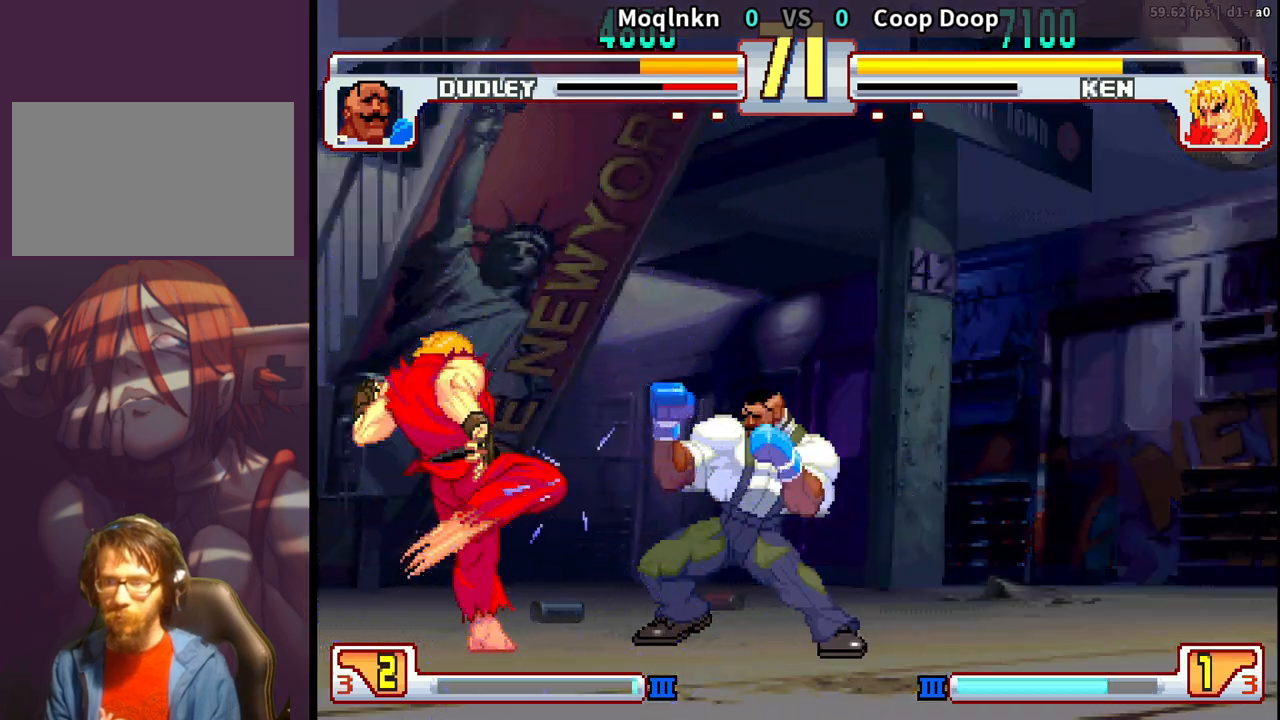
{"buttons": ["DPAD_DOWN", "DPAD_RIGHT"], "events": []}
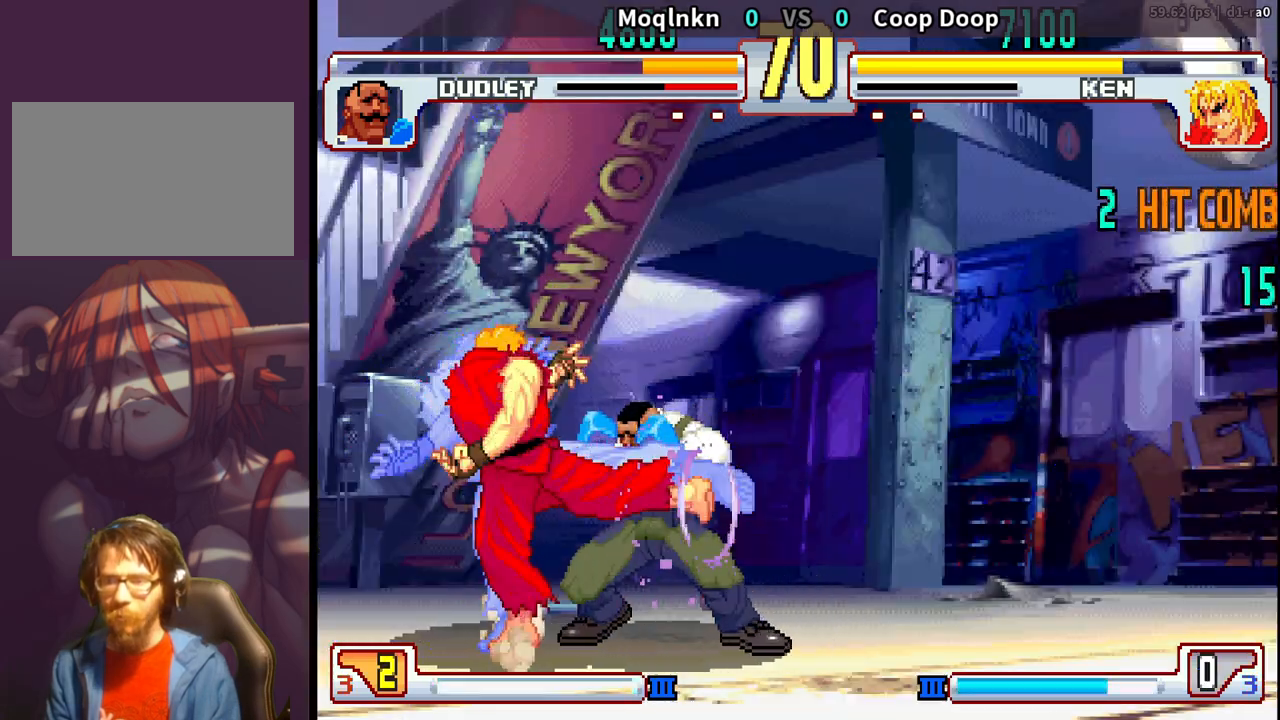
{"buttons": ["DPAD_DOWN", "DPAD_RIGHT"], "events": []}
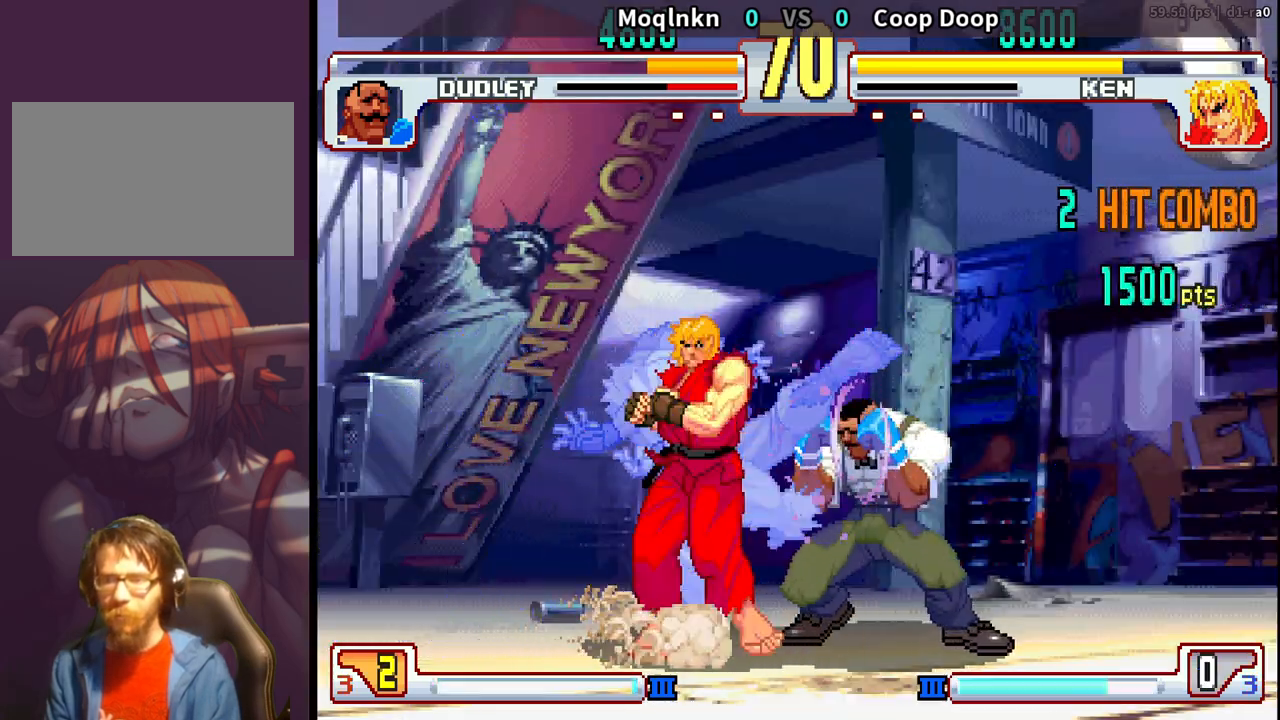
{"buttons": ["DPAD_DOWN", "DPAD_RIGHT"], "events": []}